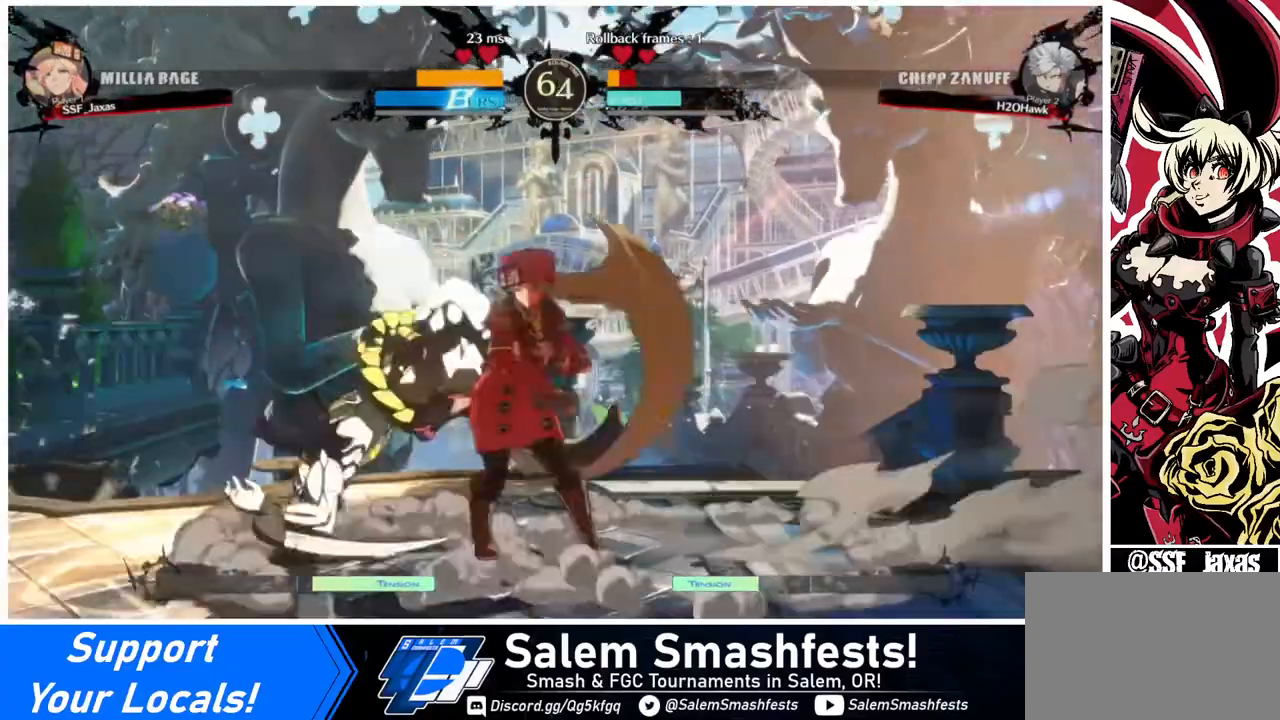
Gameplay with a controller (arcade stick); each line is a JSON object with the inputs held at the frame after it. "events" lists button and stick changes between this image and that frame as [ms after this image, input, new state], when the widget could be followed in between. Not read: L3 R3.
{"buttons": ["R1", "DPAD_LEFT"], "events": [[120, "TRIANGLE", "up"], [320, "DPAD_LEFT", "down"], [480, "R1", "down"]]}
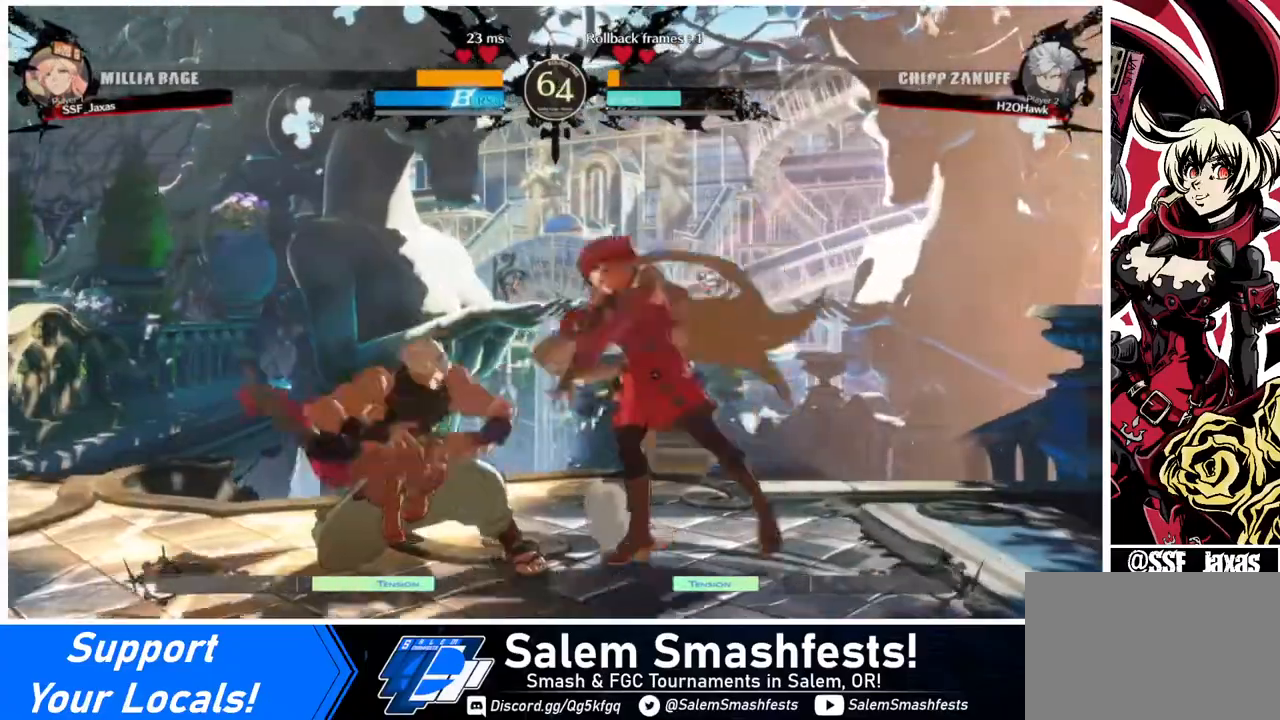
{"buttons": ["DPAD_RIGHT"], "events": [[120, "R1", "up"], [200, "DPAD_LEFT", "up"], [200, "DPAD_RIGHT", "down"], [240, "DPAD_DOWN", "down"], [480, "DPAD_DOWN", "up"]]}
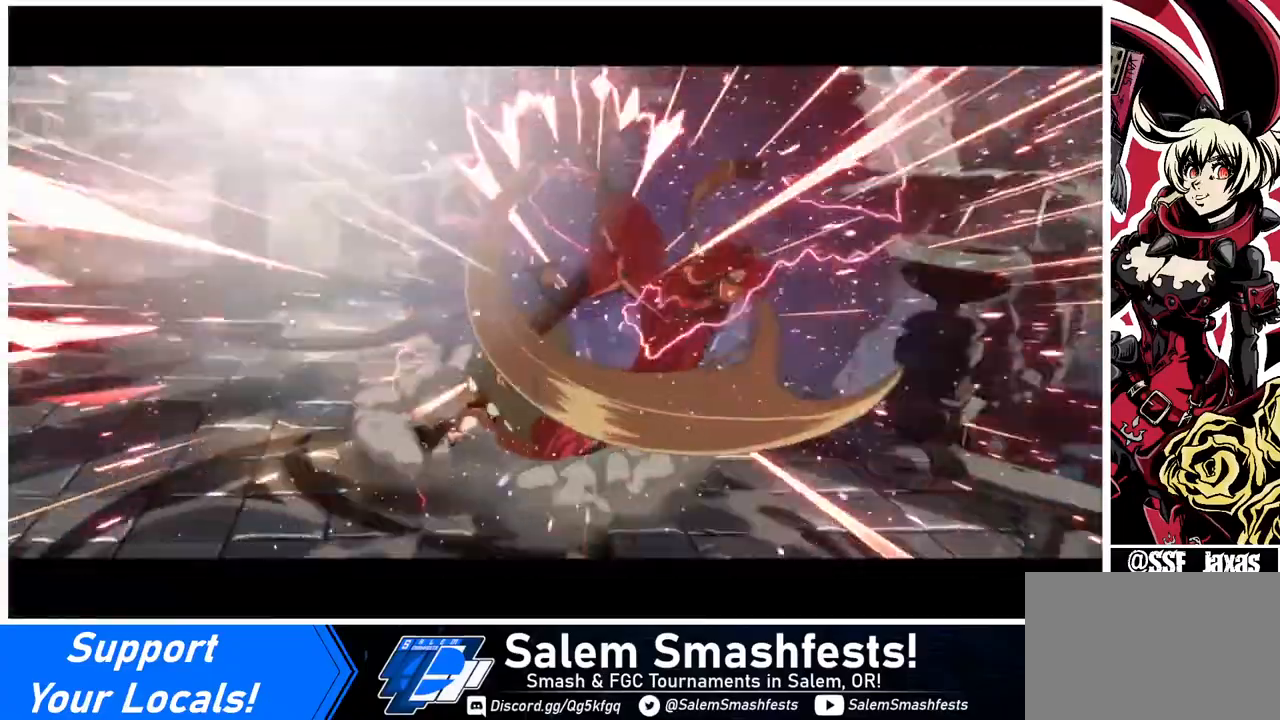
{"buttons": [], "events": [[80, "DPAD_RIGHT", "up"]]}
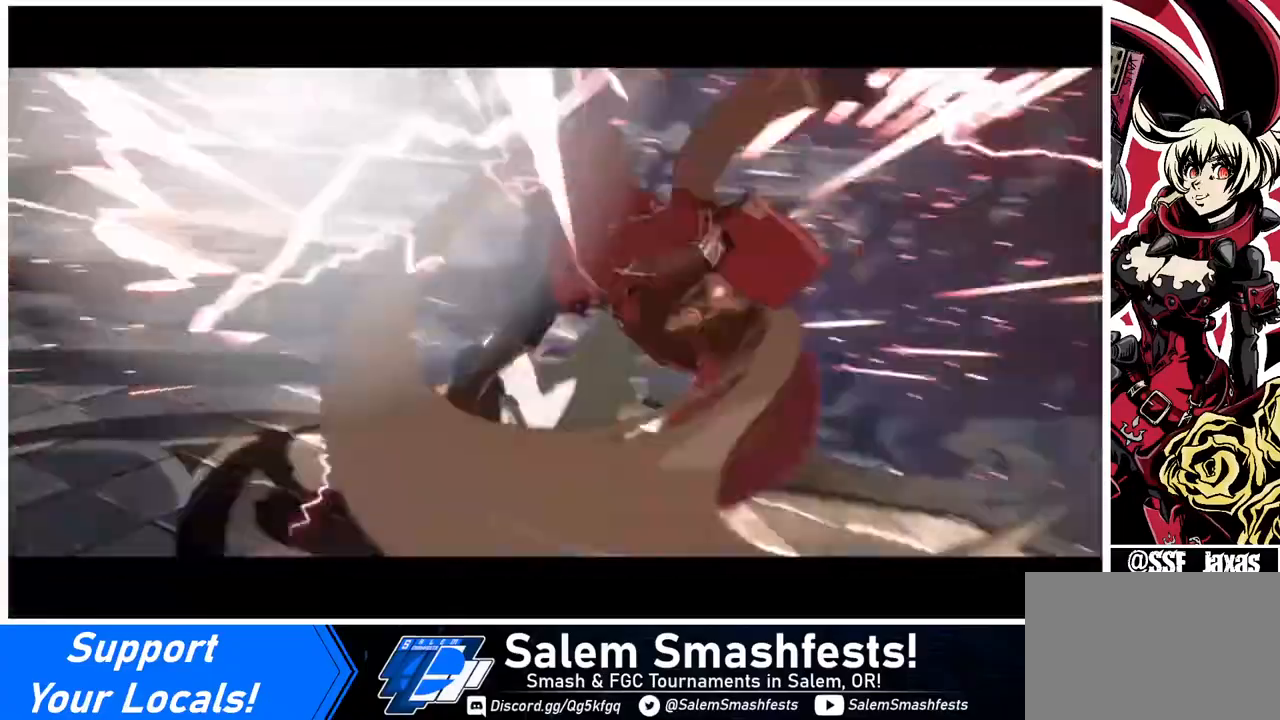
{"buttons": [], "events": []}
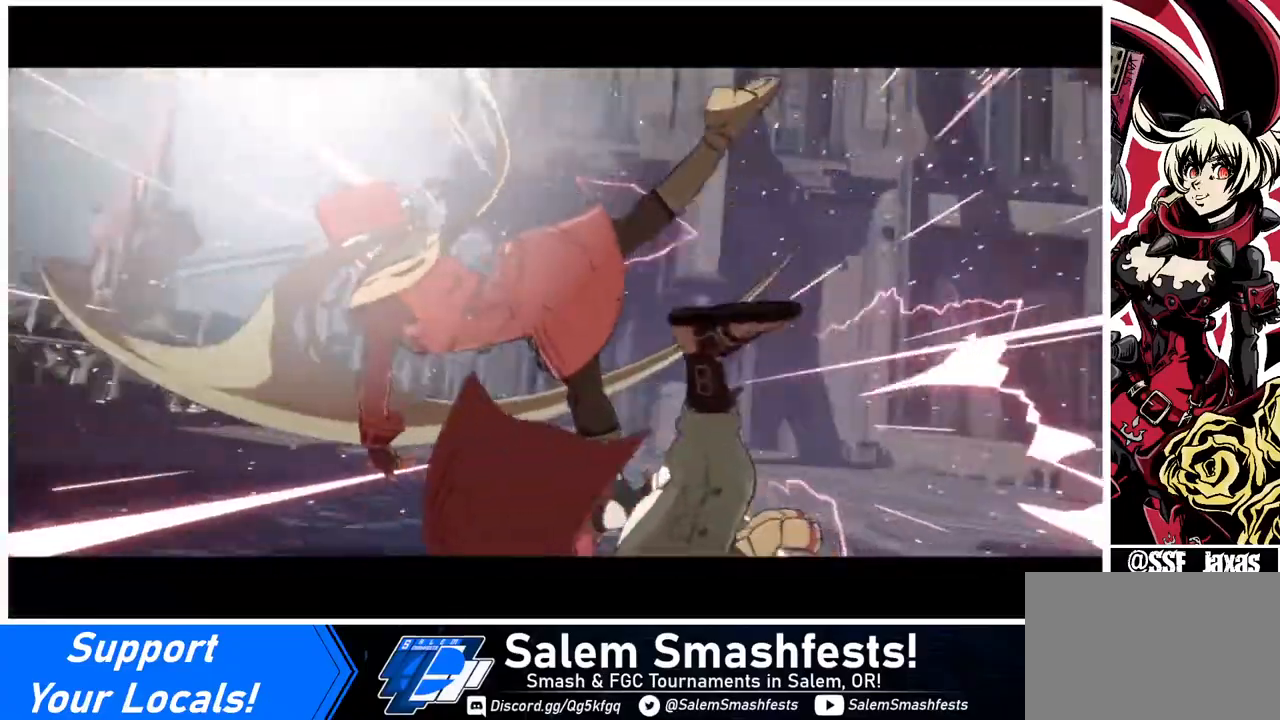
{"buttons": ["DPAD_DOWN"], "events": [[440, "DPAD_DOWN", "down"]]}
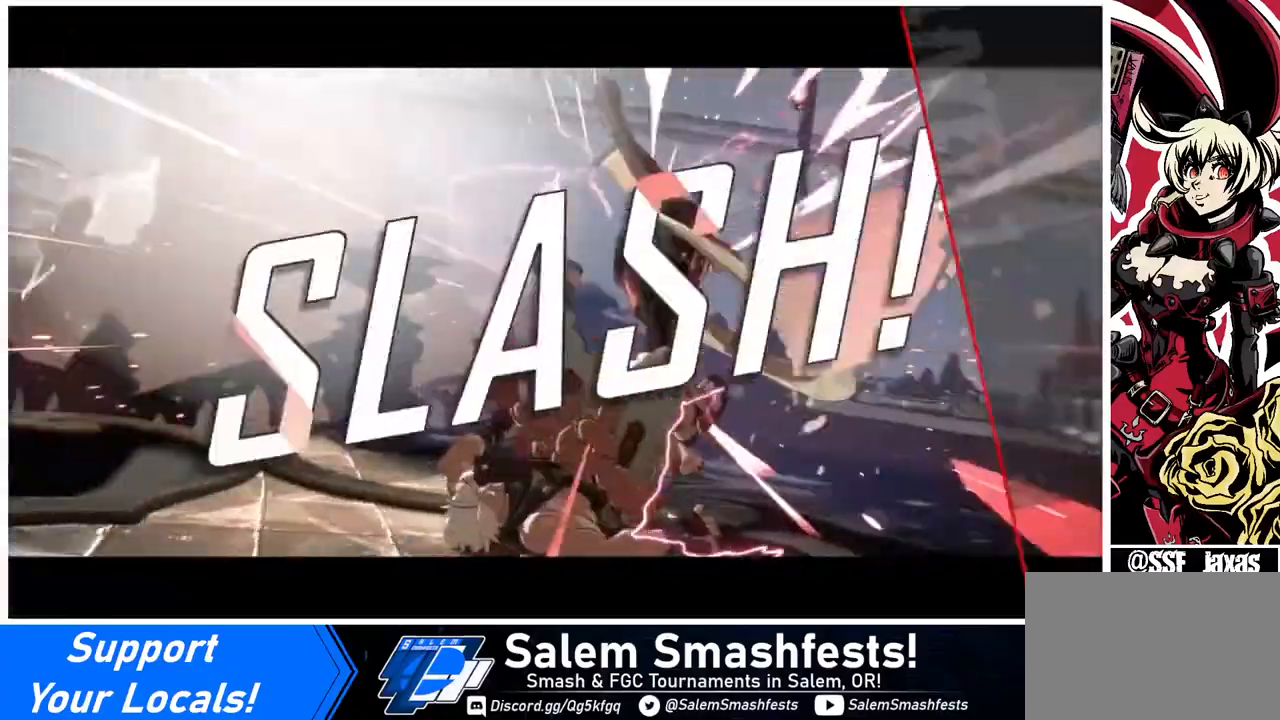
{"buttons": ["CROSS"], "events": [[40, "DPAD_DOWN", "up"], [40, "DPAD_RIGHT", "down"], [120, "DPAD_DOWN", "down"], [120, "DPAD_RIGHT", "up"], [240, "DPAD_RIGHT", "down"], [280, "DPAD_DOWN", "up"], [360, "DPAD_RIGHT", "up"], [400, "DPAD_DOWN", "down"], [440, "DPAD_RIGHT", "down"], [480, "DPAD_DOWN", "up"], [520, "CROSS", "down"], [520, "DPAD_RIGHT", "up"]]}
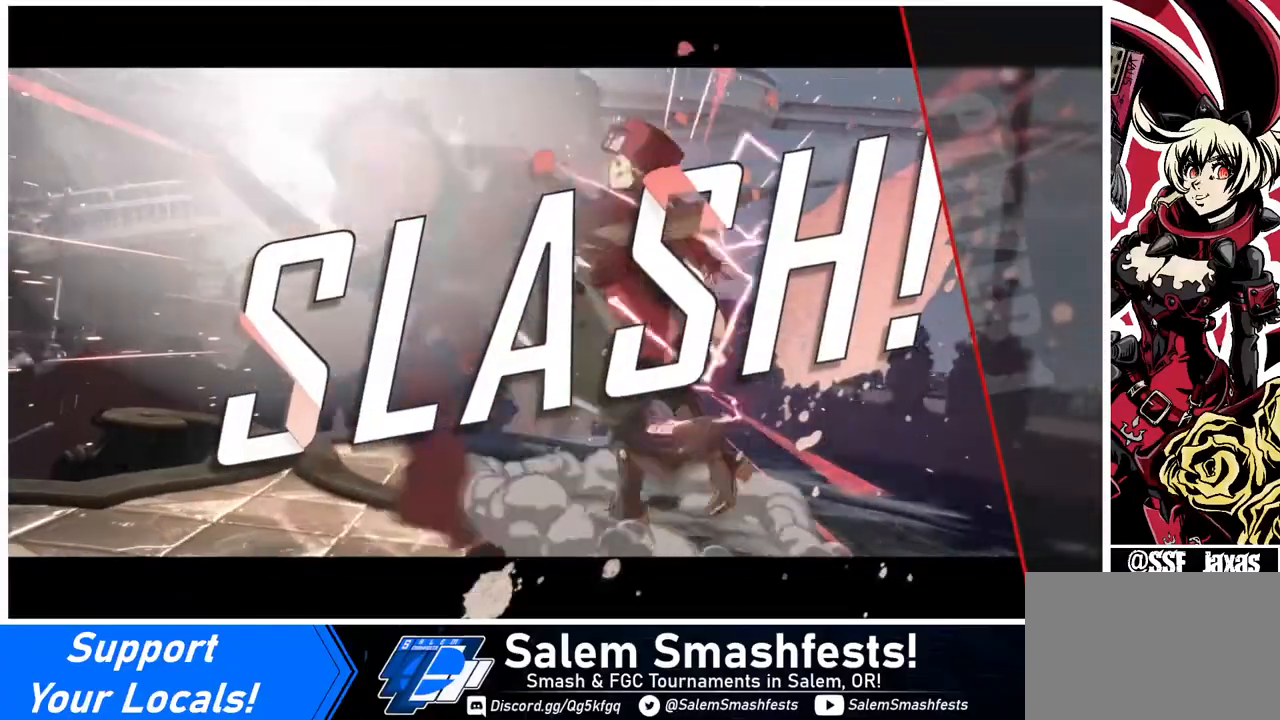
{"buttons": ["DPAD_RIGHT"], "events": [[40, "DPAD_DOWN", "down"], [80, "CROSS", "up"], [120, "DPAD_RIGHT", "down"], [160, "DPAD_RIGHT", "up"], [240, "CROSS", "down"], [280, "DPAD_RIGHT", "down"], [320, "DPAD_DOWN", "up"], [360, "CROSS", "up"], [360, "DPAD_DOWN", "down"], [360, "DPAD_RIGHT", "up"], [440, "DPAD_RIGHT", "down"], [480, "DPAD_DOWN", "up"]]}
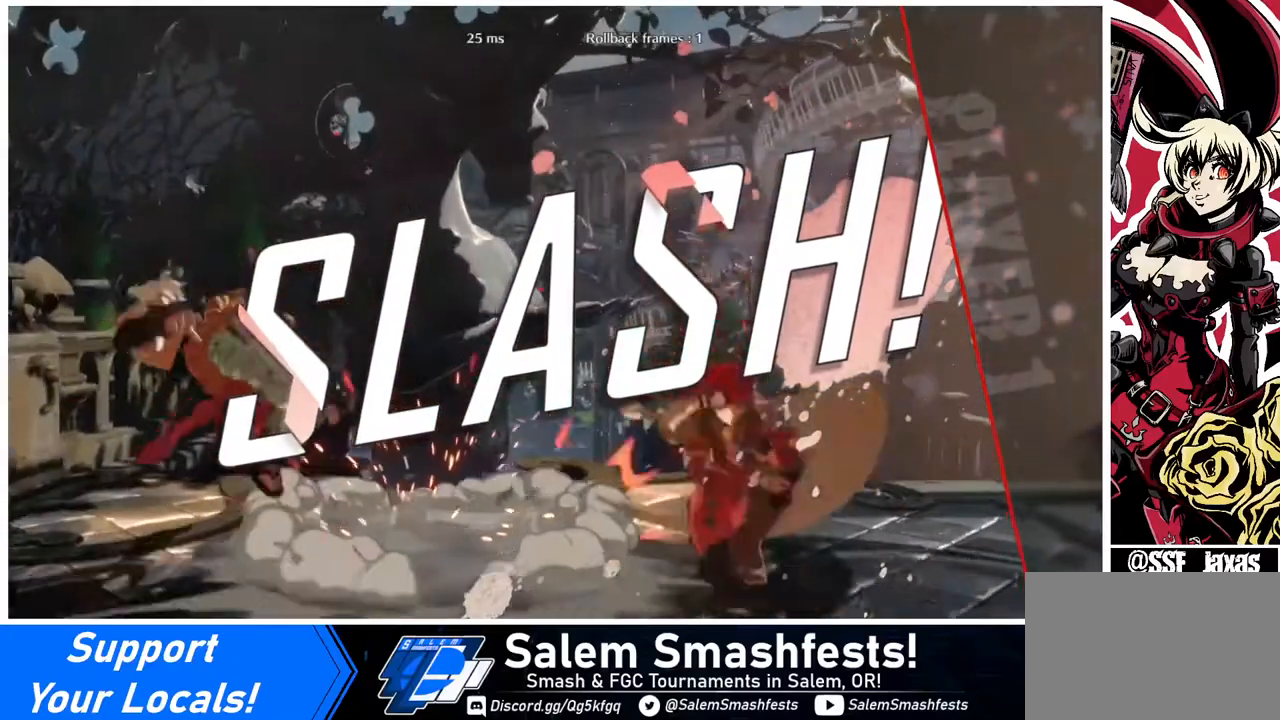
{"buttons": [], "events": [[40, "CROSS", "down"], [40, "DPAD_DOWN", "down"], [40, "DPAD_RIGHT", "up"], [80, "CROSS", "up"], [80, "DPAD_RIGHT", "down"], [160, "DPAD_DOWN", "up"], [240, "DPAD_DOWN", "down"], [240, "DPAD_RIGHT", "up"], [280, "CROSS", "down"], [280, "DPAD_RIGHT", "down"], [320, "DPAD_DOWN", "up"], [400, "DPAD_RIGHT", "up"], [440, "CROSS", "up"]]}
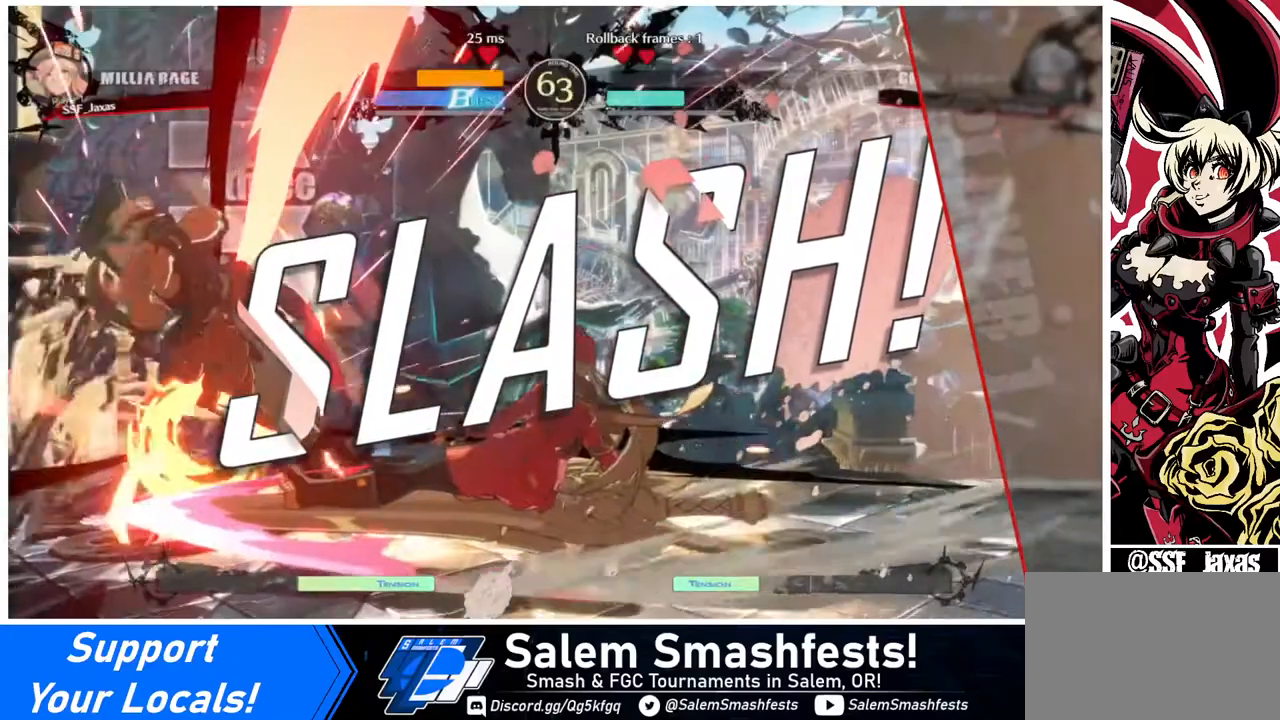
{"buttons": [], "events": []}
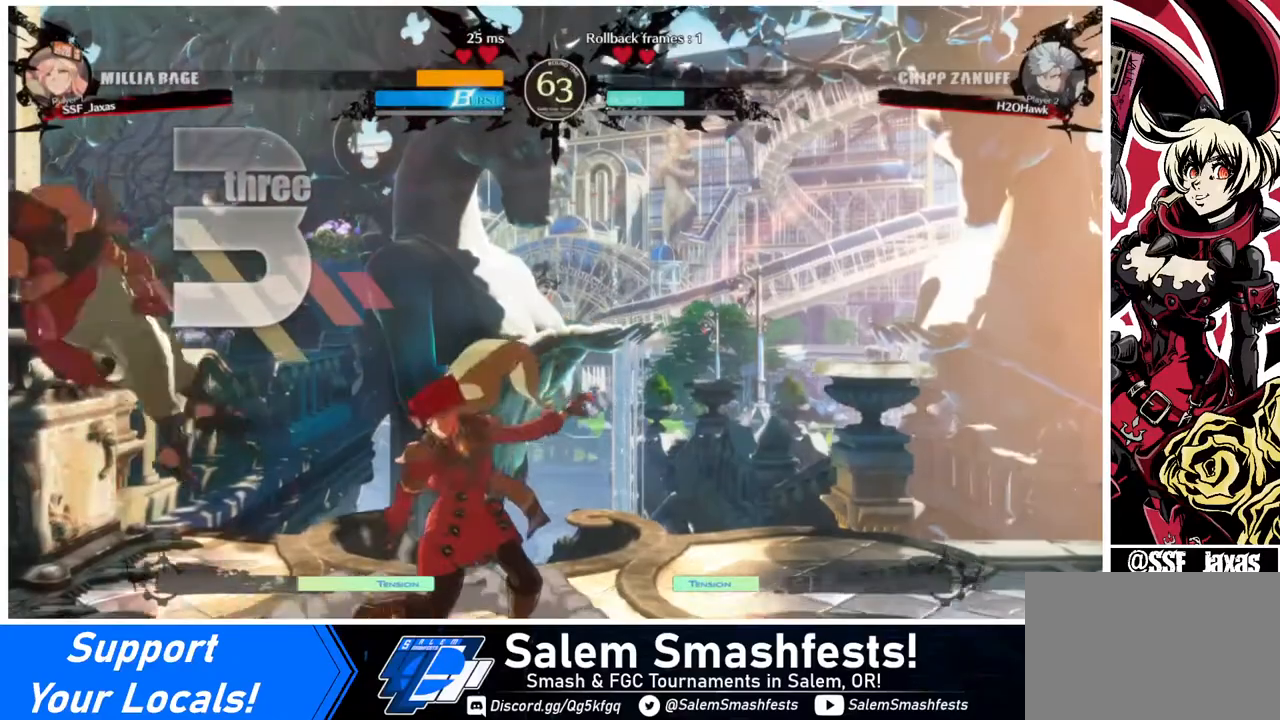
{"buttons": [], "events": []}
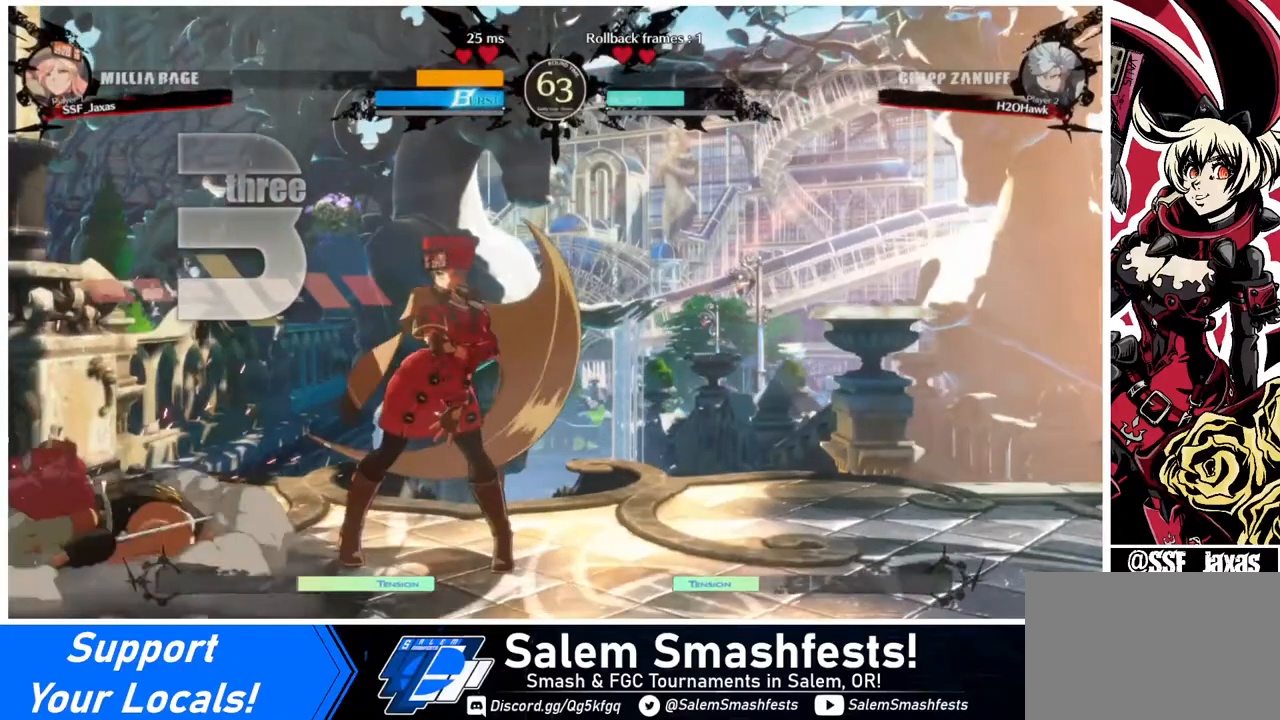
{"buttons": [], "events": []}
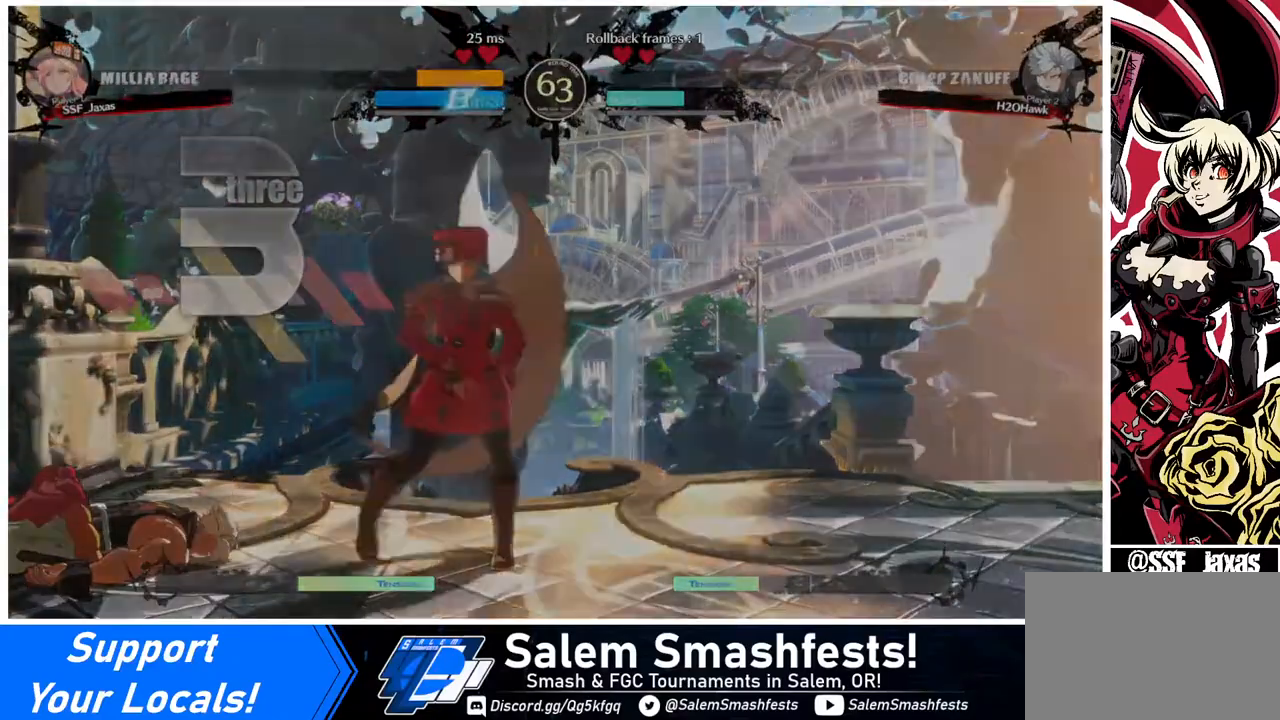
{"buttons": [], "events": []}
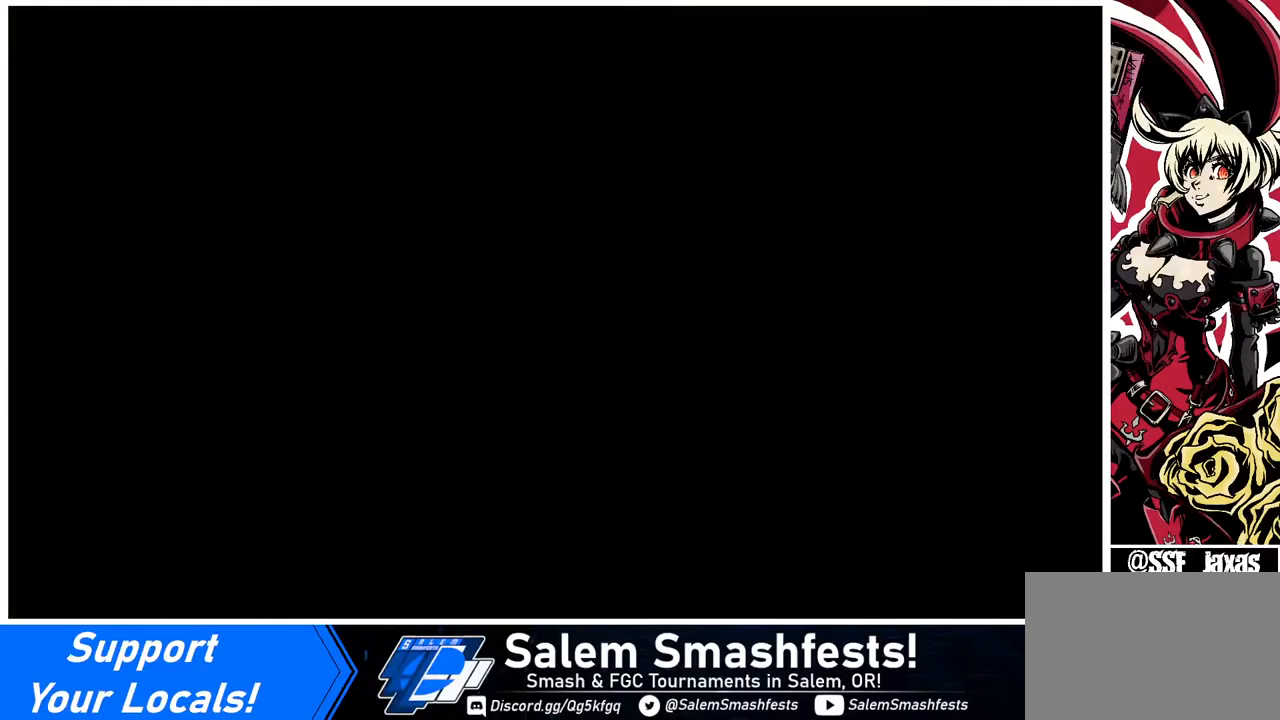
{"buttons": [], "events": []}
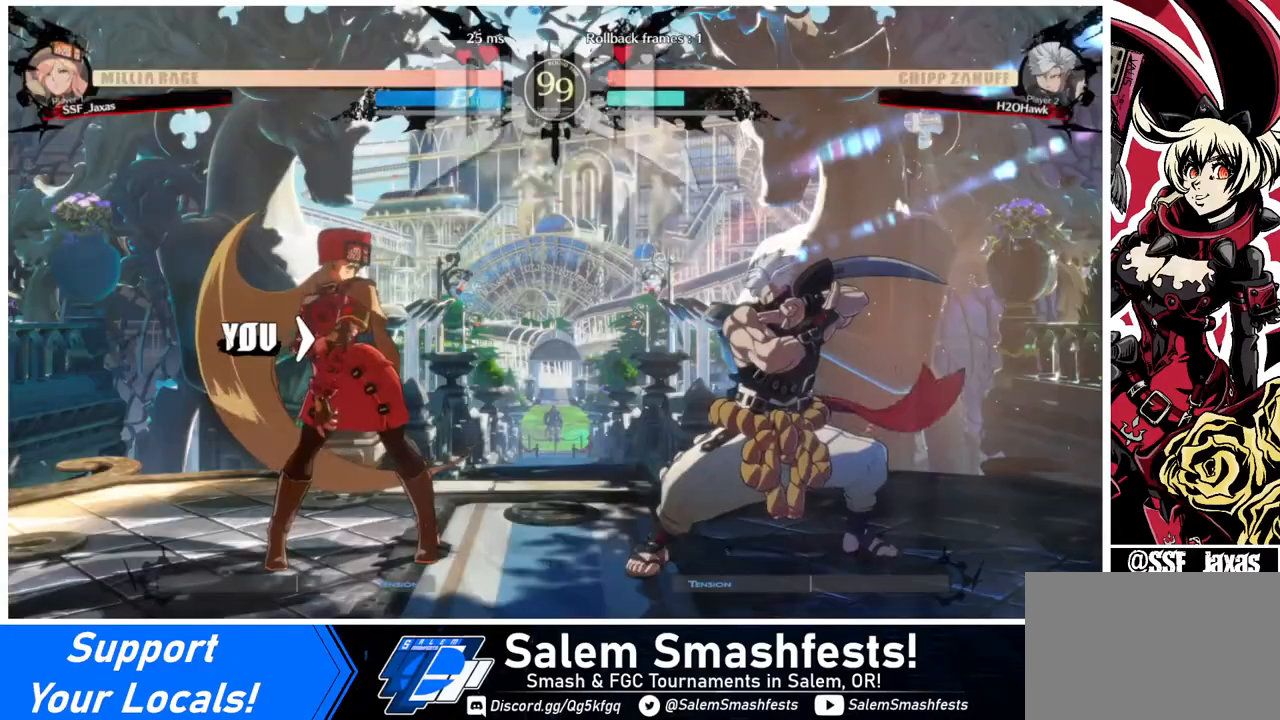
{"buttons": ["SQUARE", "TRIANGLE", "R1", "DPAD_DOWN"], "events": [[80, "DPAD_LEFT", "down"], [160, "DPAD_DOWN", "down"], [240, "DPAD_DOWN", "up"], [240, "DPAD_LEFT", "up"], [240, "DPAD_RIGHT", "down"], [440, "DPAD_DOWN", "down"], [440, "DPAD_LEFT", "down"], [440, "DPAD_RIGHT", "up"], [480, "R1", "down"], [480, "SQUARE", "down"], [480, "TRIANGLE", "down"], [520, "DPAD_LEFT", "up"]]}
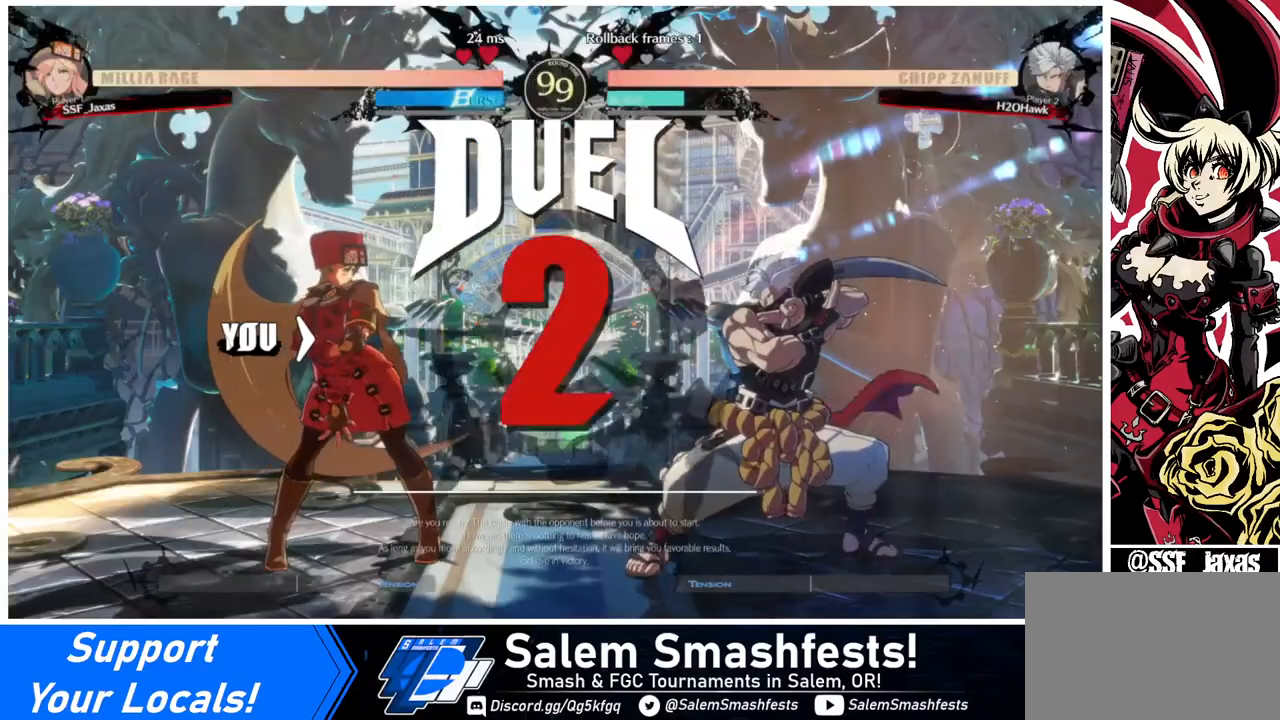
{"buttons": ["SQUARE", "DPAD_UP", "DPAD_RIGHT"]}
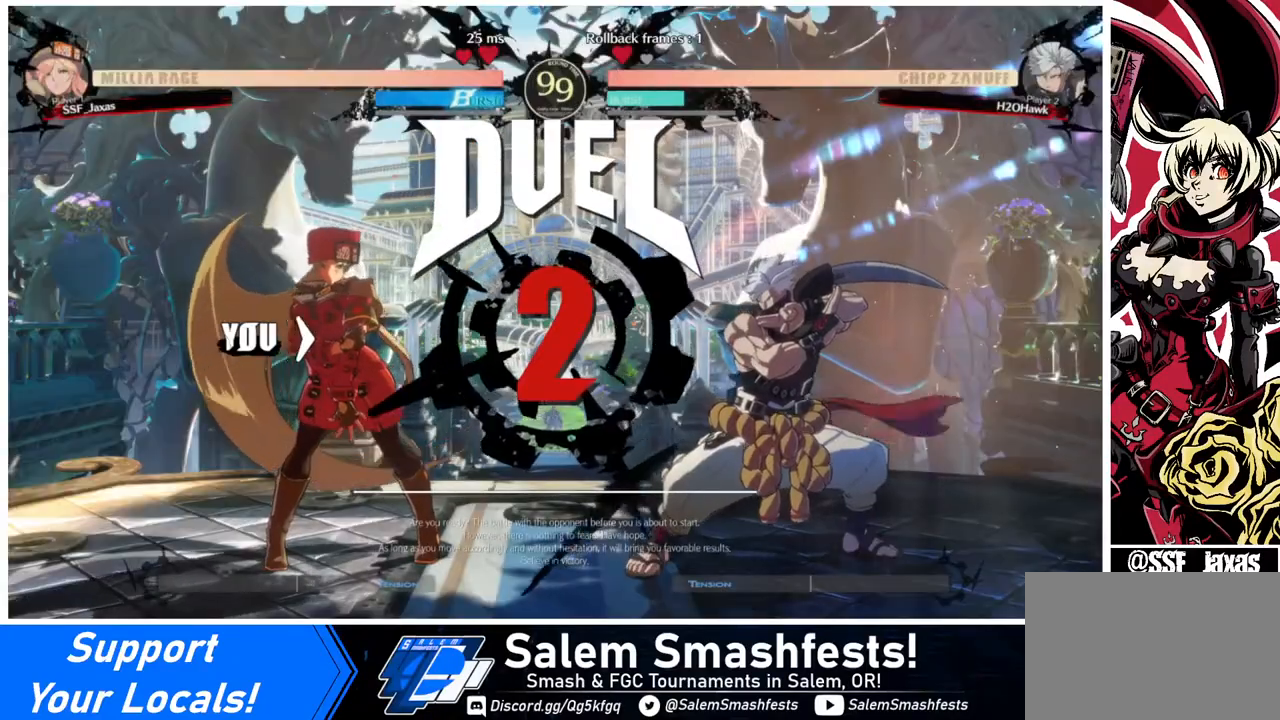
{"buttons": [], "events": [[40, "SQUARE", "up"], [80, "DPAD_DOWN", "down"], [80, "DPAD_LEFT", "down"], [80, "DPAD_RIGHT", "up"], [80, "DPAD_UP", "up"], [400, "DPAD_LEFT", "up"], [400, "DPAD_RIGHT", "down"], [440, "DPAD_DOWN", "up"], [520, "DPAD_RIGHT", "up"]]}
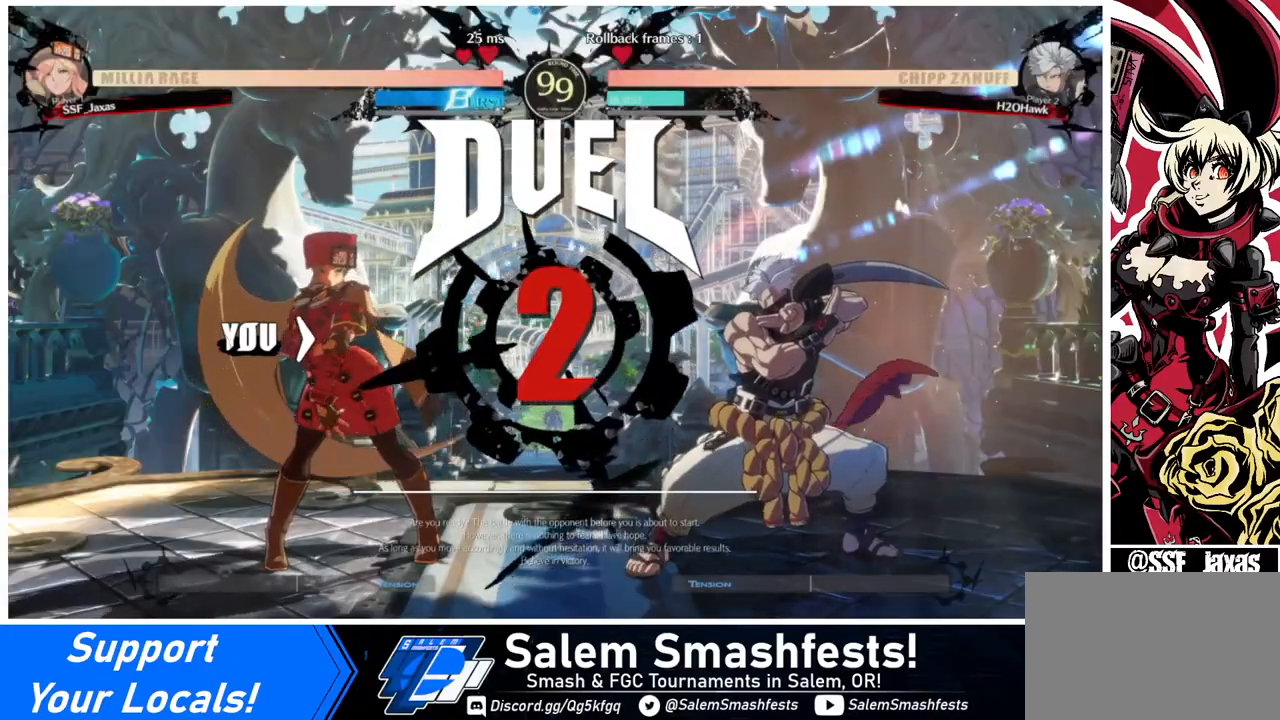
{"buttons": ["DPAD_LEFT"], "events": [[40, "DPAD_LEFT", "down"], [280, "DPAD_LEFT", "up"], [360, "DPAD_LEFT", "down"]]}
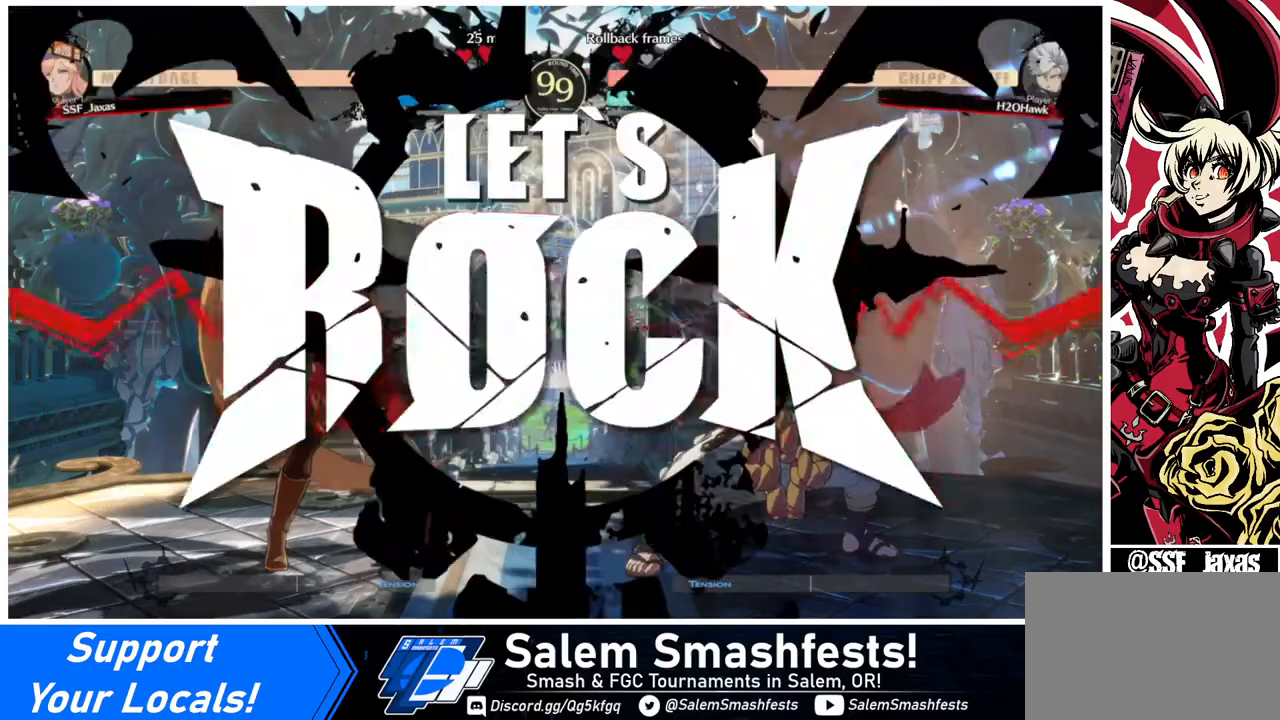
{"buttons": ["DPAD_LEFT"], "events": []}
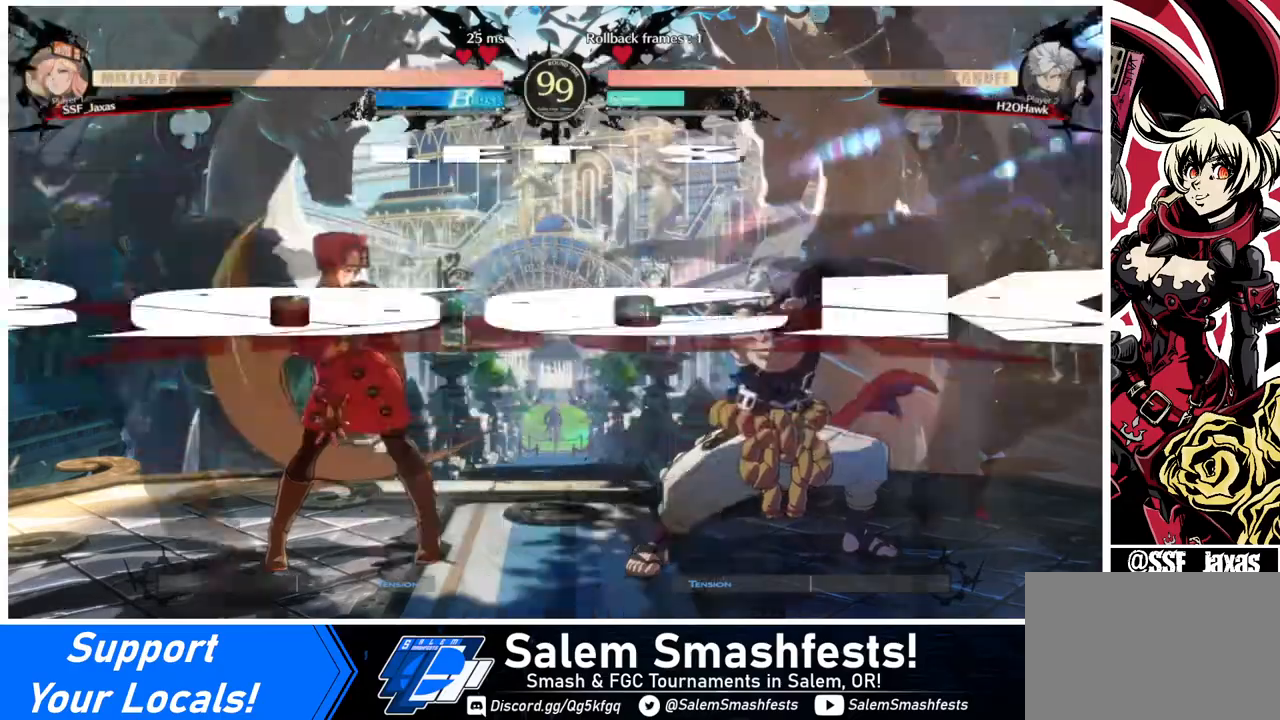
{"buttons": ["DPAD_LEFT"], "events": [[120, "DPAD_UP", "down"], [160, "DPAD_UP", "up"]]}
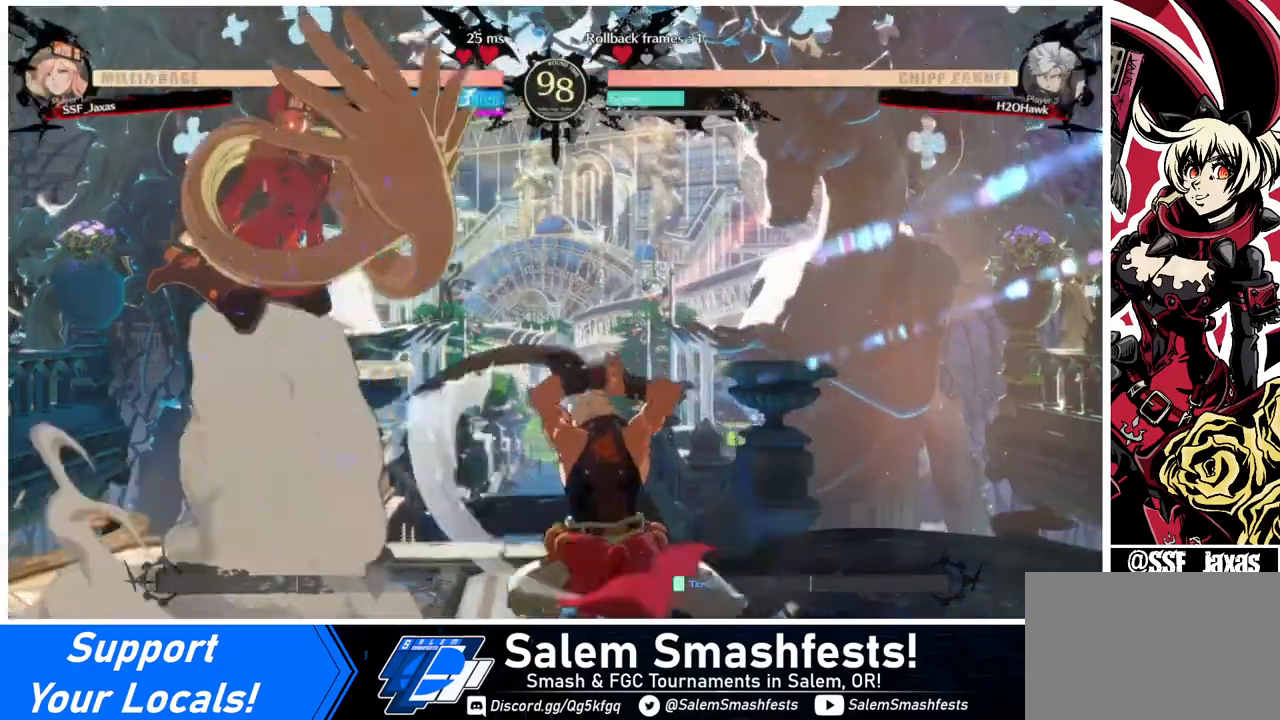
{"buttons": ["DPAD_LEFT"], "events": [[240, "DPAD_LEFT", "up"], [280, "DPAD_LEFT", "down"], [400, "DPAD_LEFT", "up"], [440, "DPAD_LEFT", "down"]]}
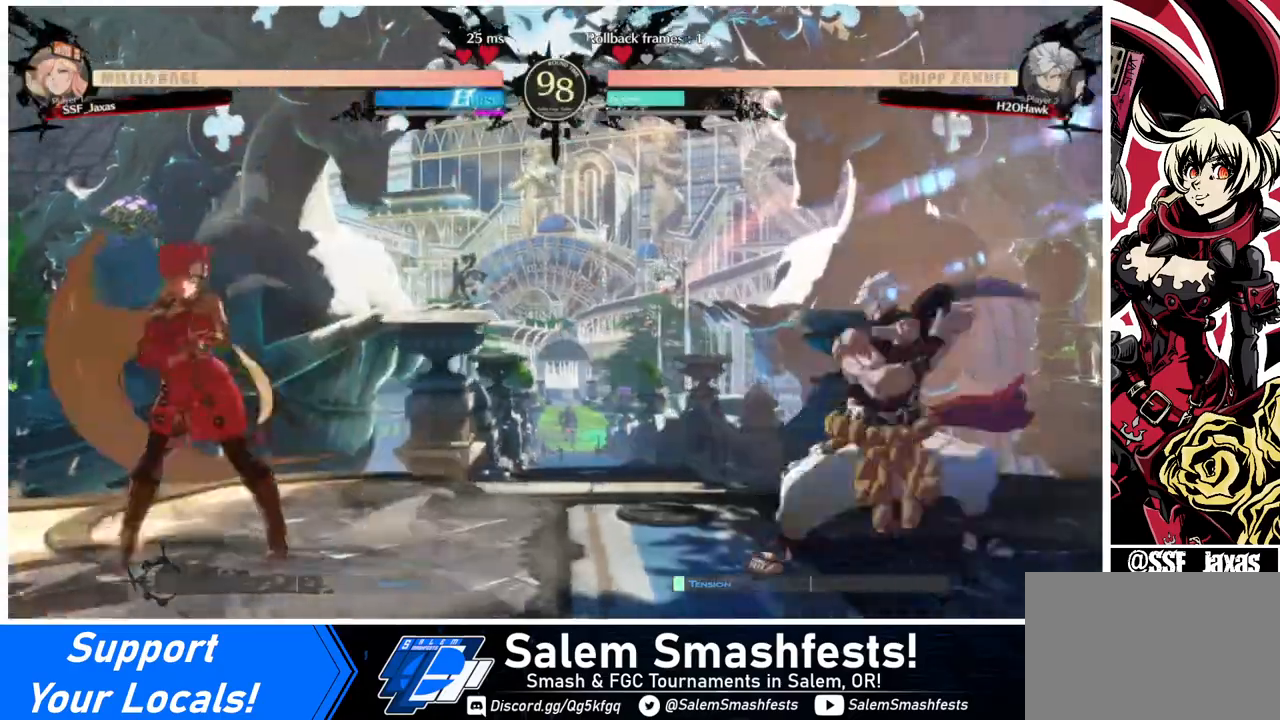
{"buttons": ["DPAD_LEFT"], "events": [[120, "DPAD_LEFT", "up"], [120, "DPAD_RIGHT", "down"], [160, "DPAD_RIGHT", "up"], [240, "DPAD_RIGHT", "down"], [360, "DPAD_LEFT", "down"], [360, "DPAD_RIGHT", "up"], [360, "DPAD_UP", "down"], [440, "DPAD_UP", "up"]]}
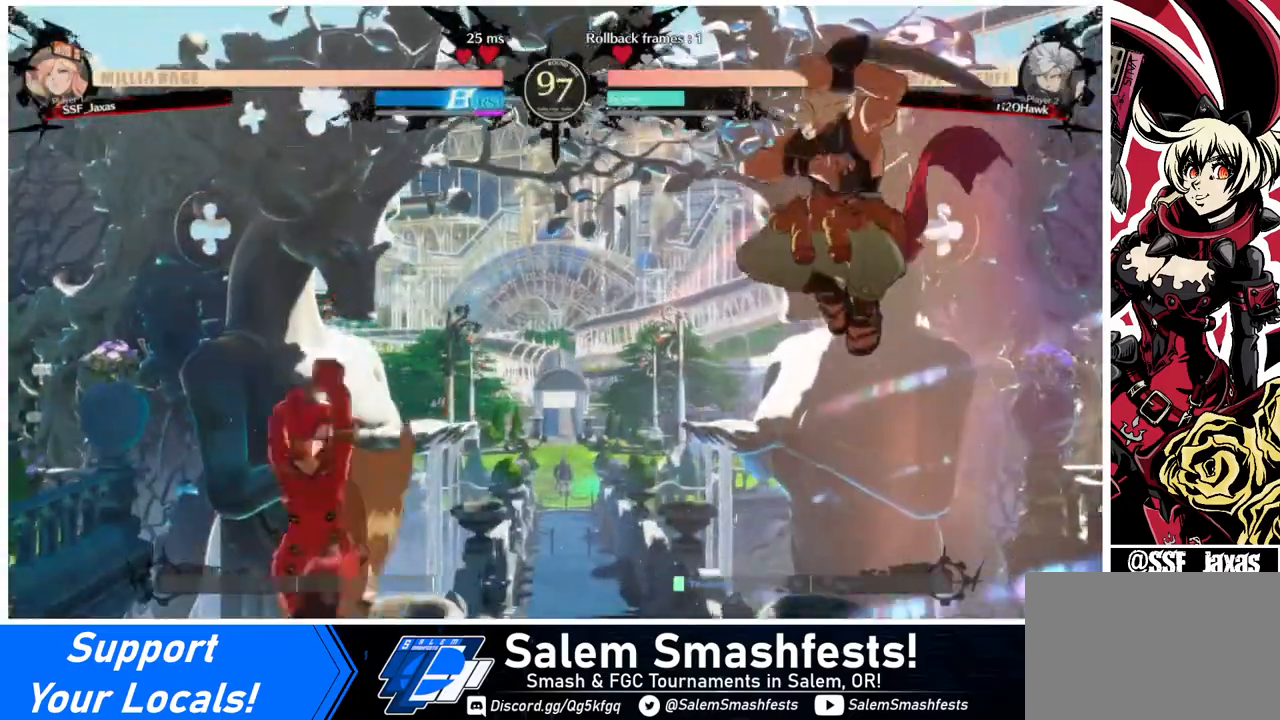
{"buttons": ["L1"], "events": [[160, "TRIANGLE", "down"], [280, "DPAD_LEFT", "up"], [280, "TRIANGLE", "up"], [440, "L1", "down"]]}
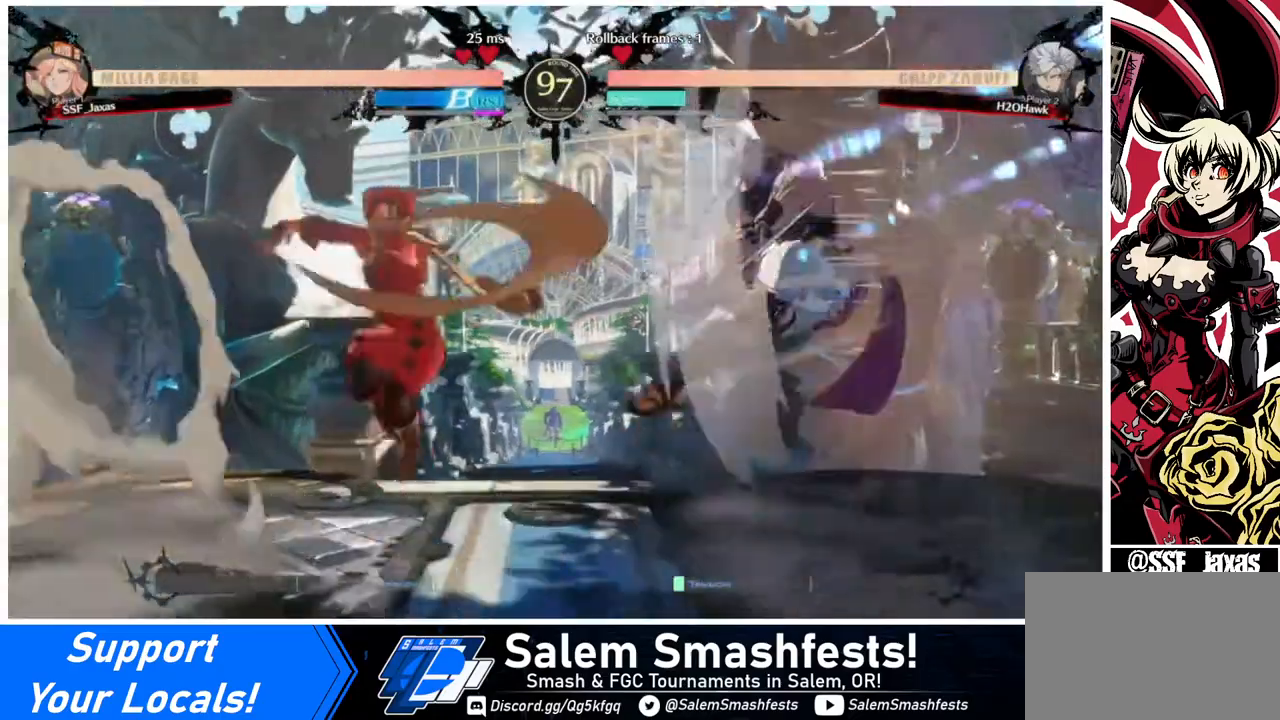
{"buttons": ["DPAD_LEFT"], "events": [[40, "L1", "up"], [160, "DPAD_LEFT", "down"]]}
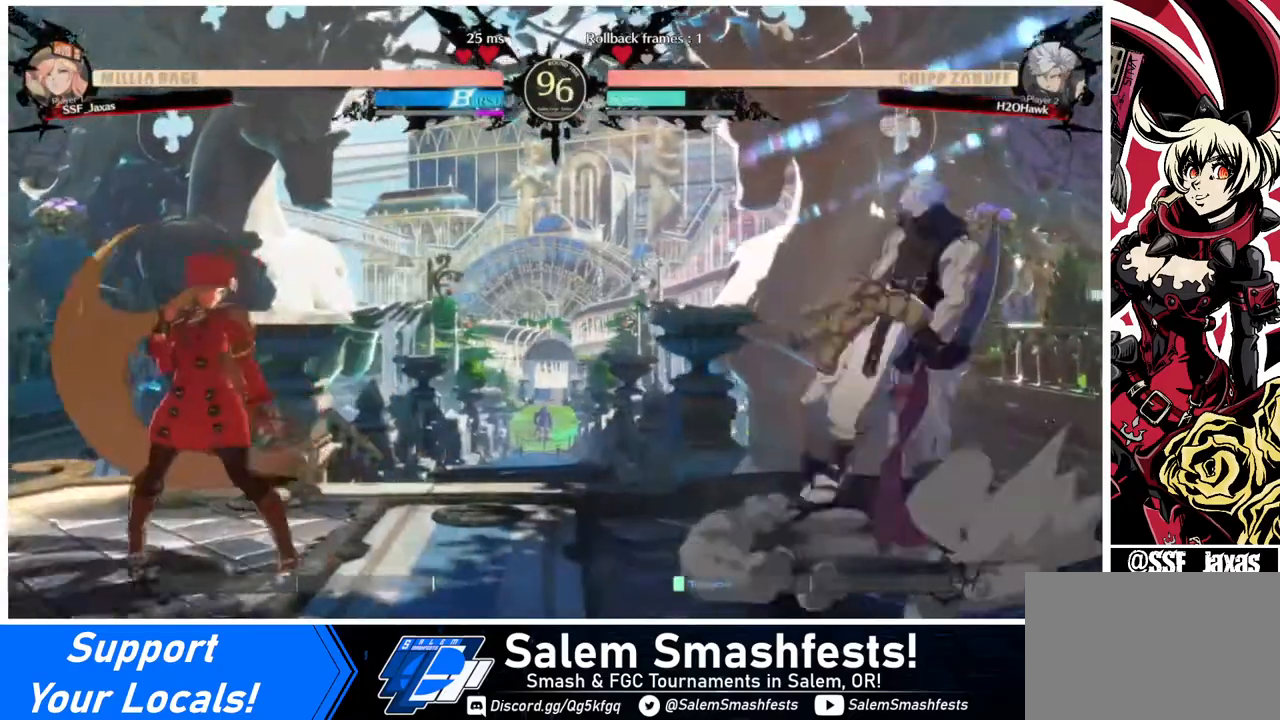
{"buttons": ["SQUARE", "DPAD_RIGHT"], "events": [[40, "DPAD_LEFT", "up"], [40, "DPAD_RIGHT", "down"], [360, "DPAD_UP", "down"], [480, "DPAD_UP", "up"], [480, "SQUARE", "down"]]}
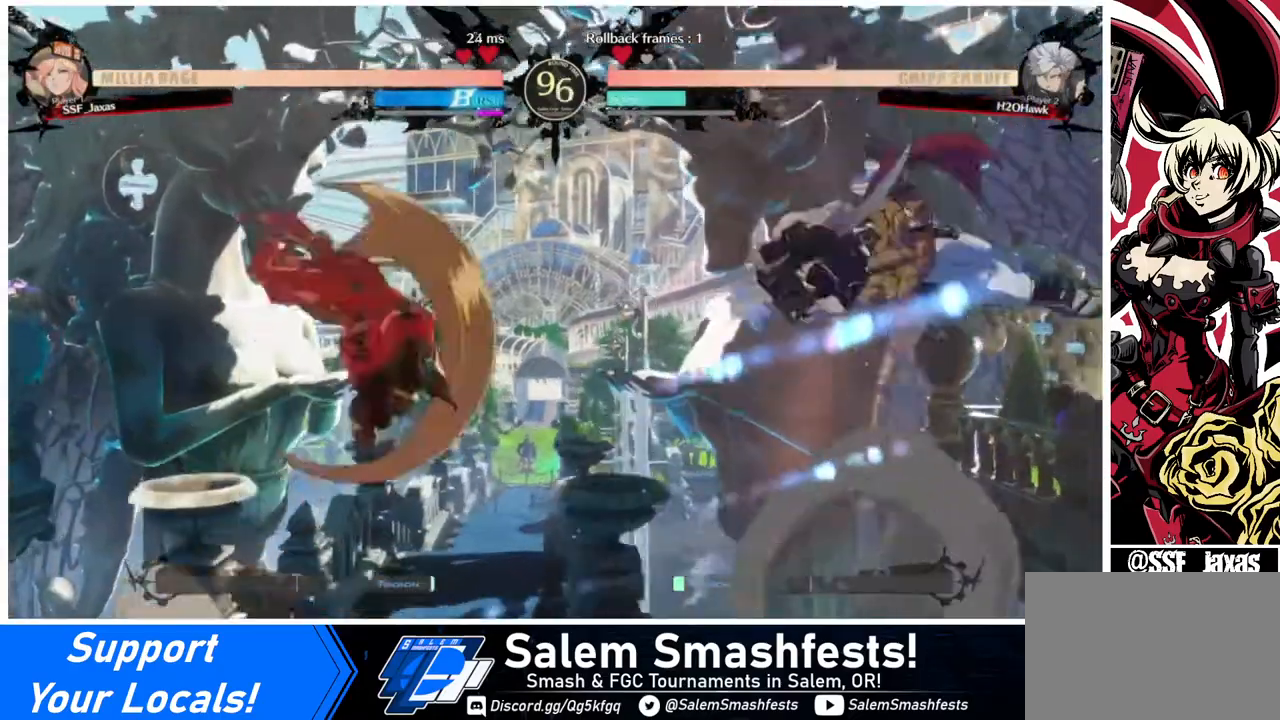
{"buttons": ["DPAD_UP", "DPAD_LEFT"], "events": [[80, "DPAD_RIGHT", "up"], [120, "SQUARE", "up"], [280, "DPAD_LEFT", "down"], [440, "DPAD_UP", "down"]]}
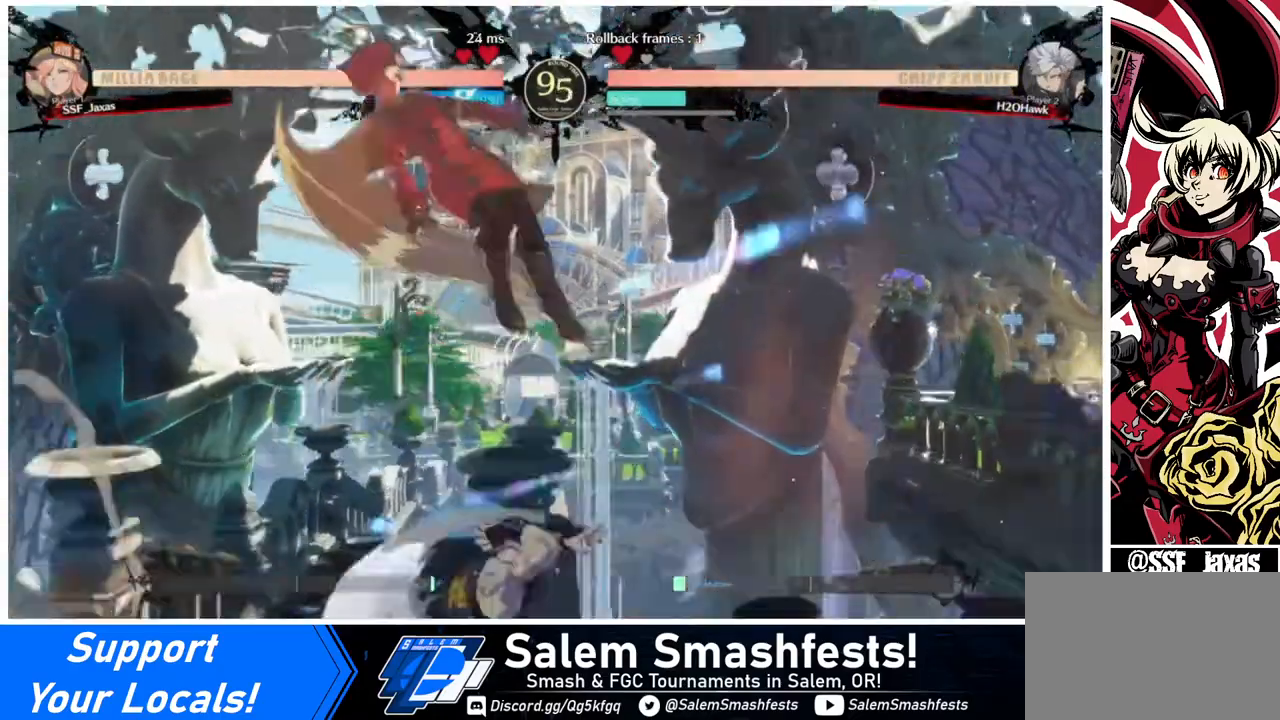
{"buttons": ["R1", "DPAD_RIGHT"], "events": [[40, "DPAD_UP", "up"], [240, "DPAD_LEFT", "up"], [360, "DPAD_DOWN", "down"], [400, "DPAD_RIGHT", "down"], [440, "DPAD_DOWN", "up"], [440, "R1", "down"]]}
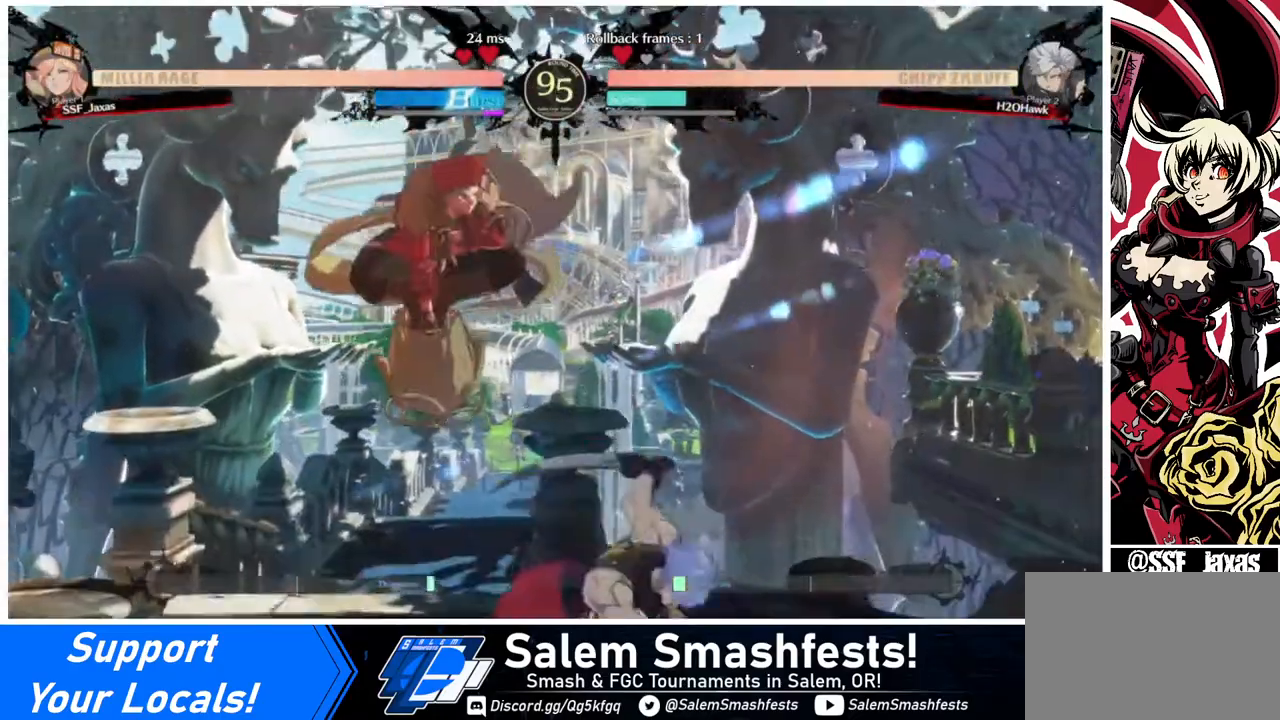
{"buttons": [], "events": [[80, "DPAD_RIGHT", "up"], [120, "R1", "up"]]}
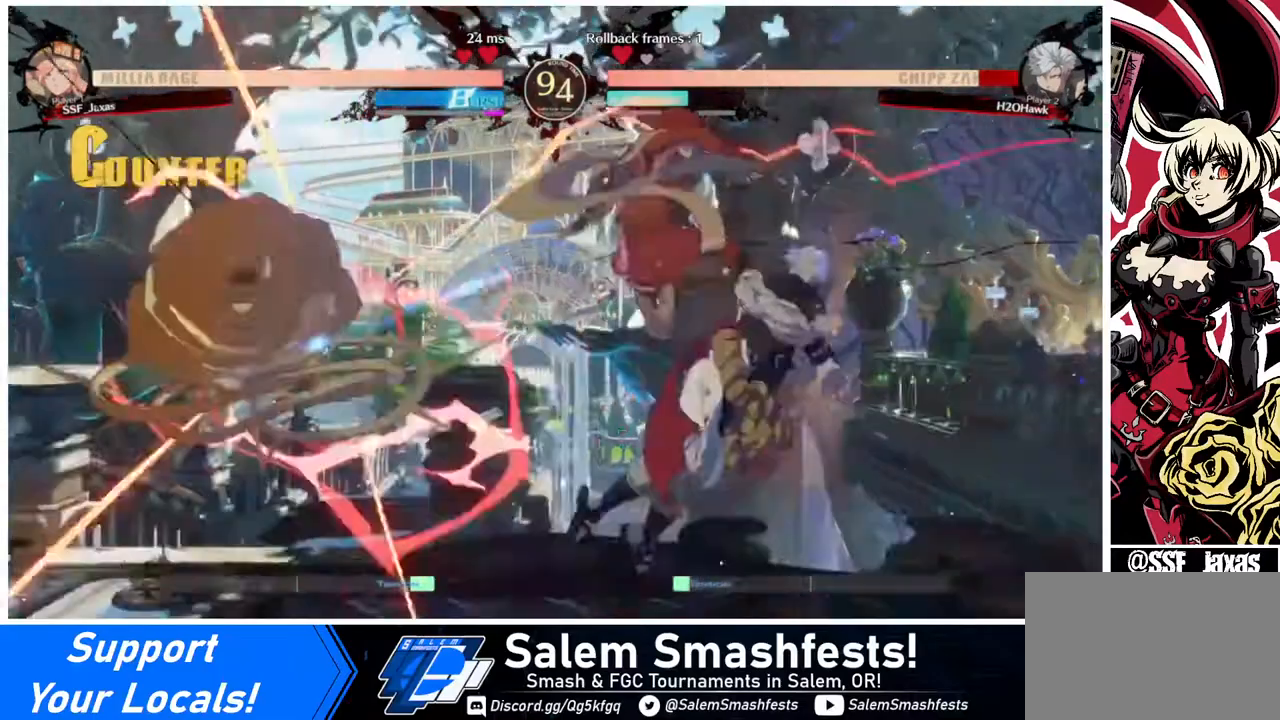
{"buttons": ["DPAD_RIGHT"], "events": [[240, "DPAD_RIGHT", "down"], [280, "DPAD_RIGHT", "up"], [360, "DPAD_RIGHT", "down"]]}
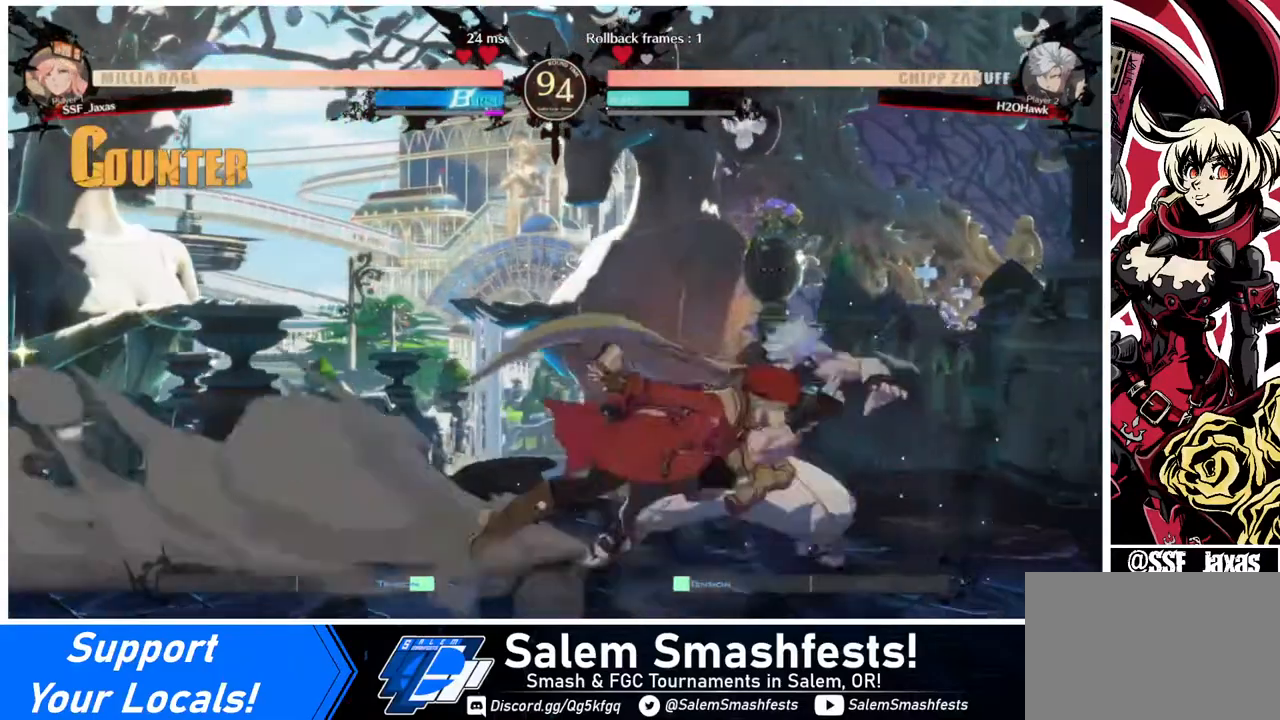
{"buttons": [], "events": [[80, "DPAD_RIGHT", "up"], [120, "TRIANGLE", "down"], [160, "TRIANGLE", "up"]]}
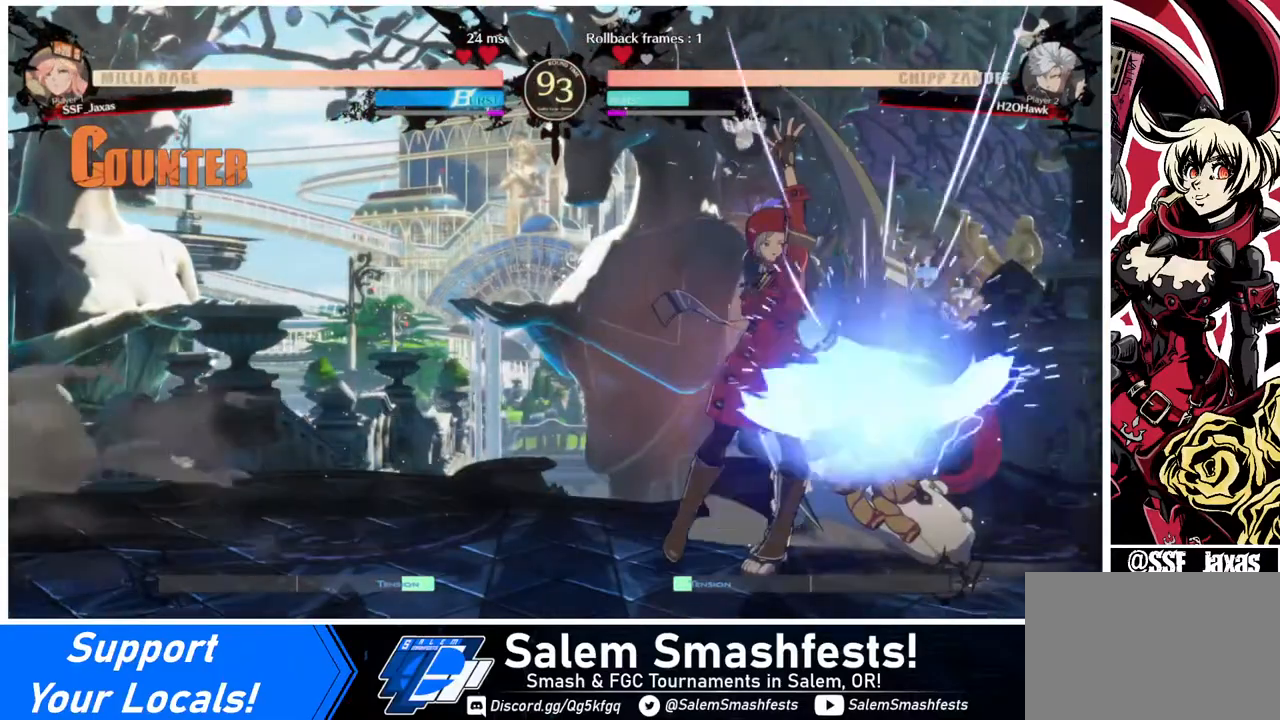
{"buttons": [], "events": [[280, "DPAD_RIGHT", "down"], [320, "R1", "down"], [440, "DPAD_RIGHT", "up"], [440, "R1", "up"]]}
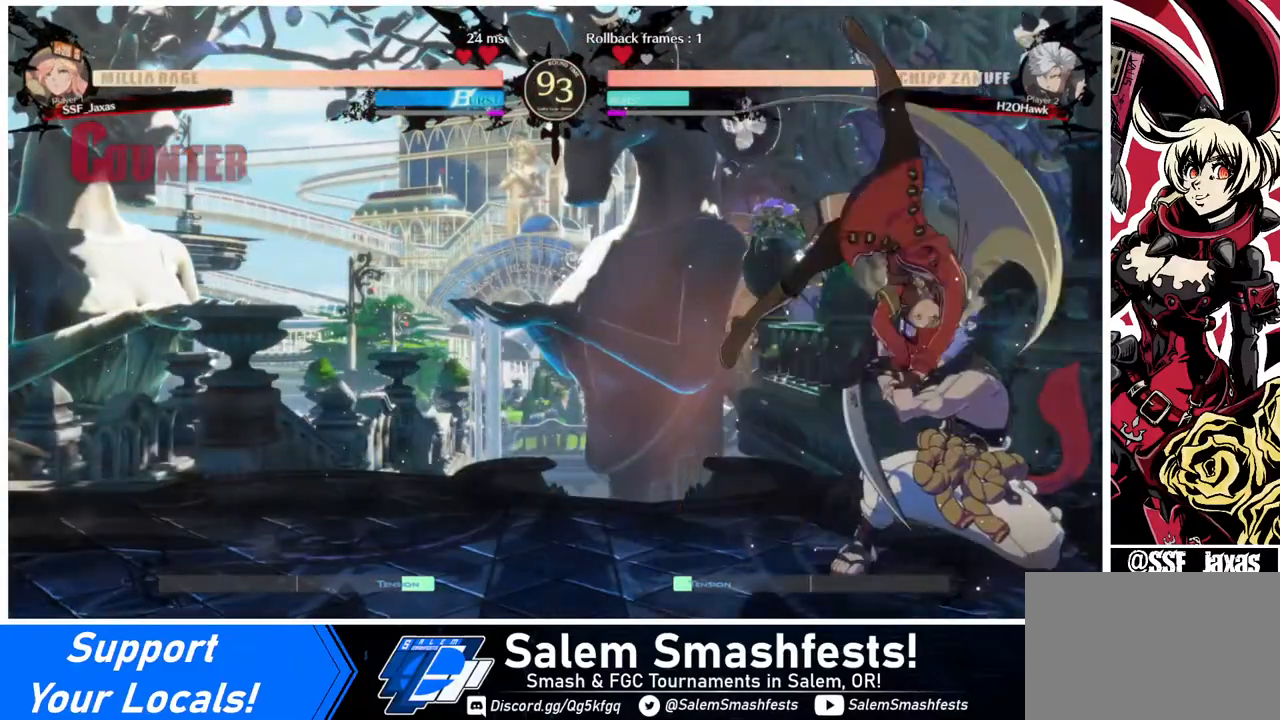
{"buttons": [], "events": []}